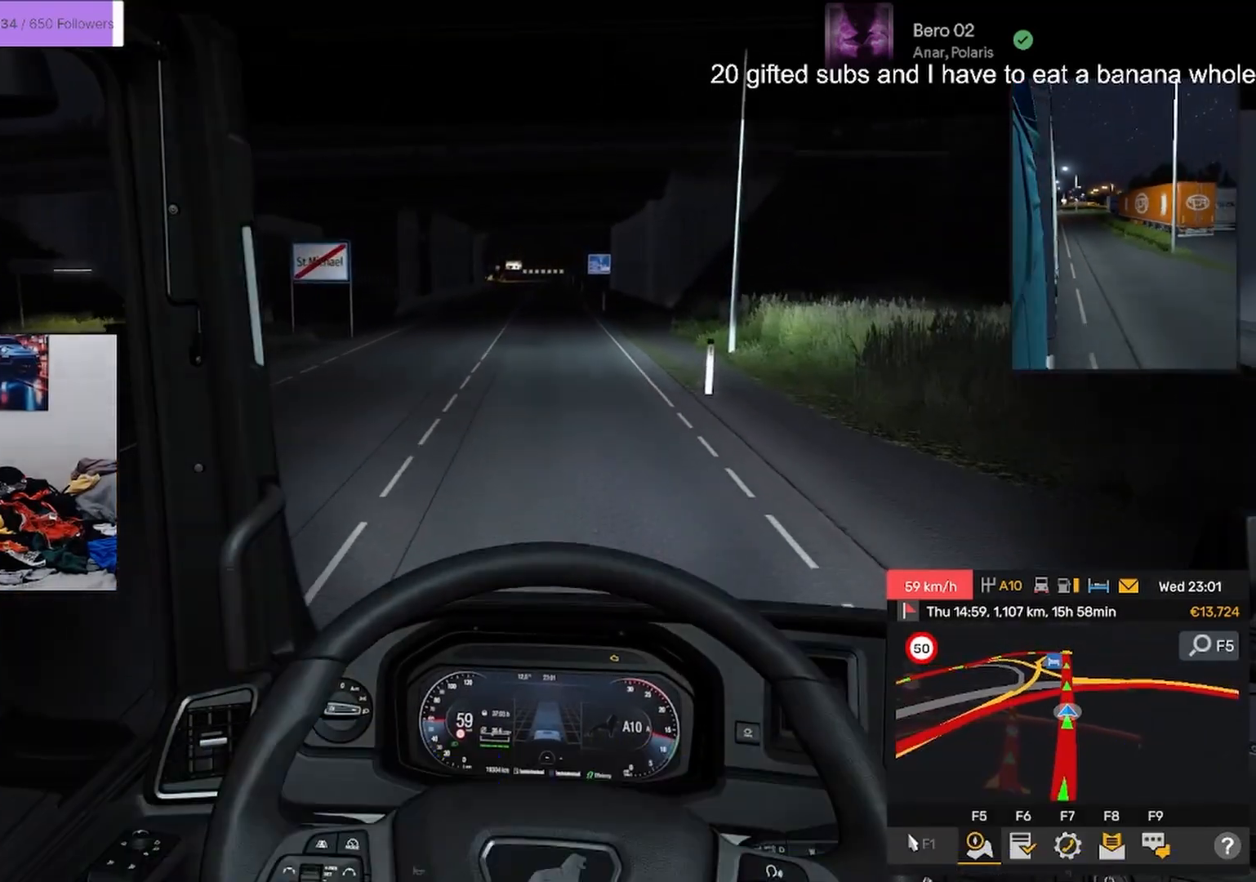
Gameplay with a controller (PlayStation layout); each line is a JSON object with the inputs held at the frame after it. "events" lists button and stick changes between this image and that frame as [ms after this image, input, new state], when the widget could be followed in between. Not read: TOUCHPAD.
{"buttons": [], "left_stick": "center", "right_stick": "center"}
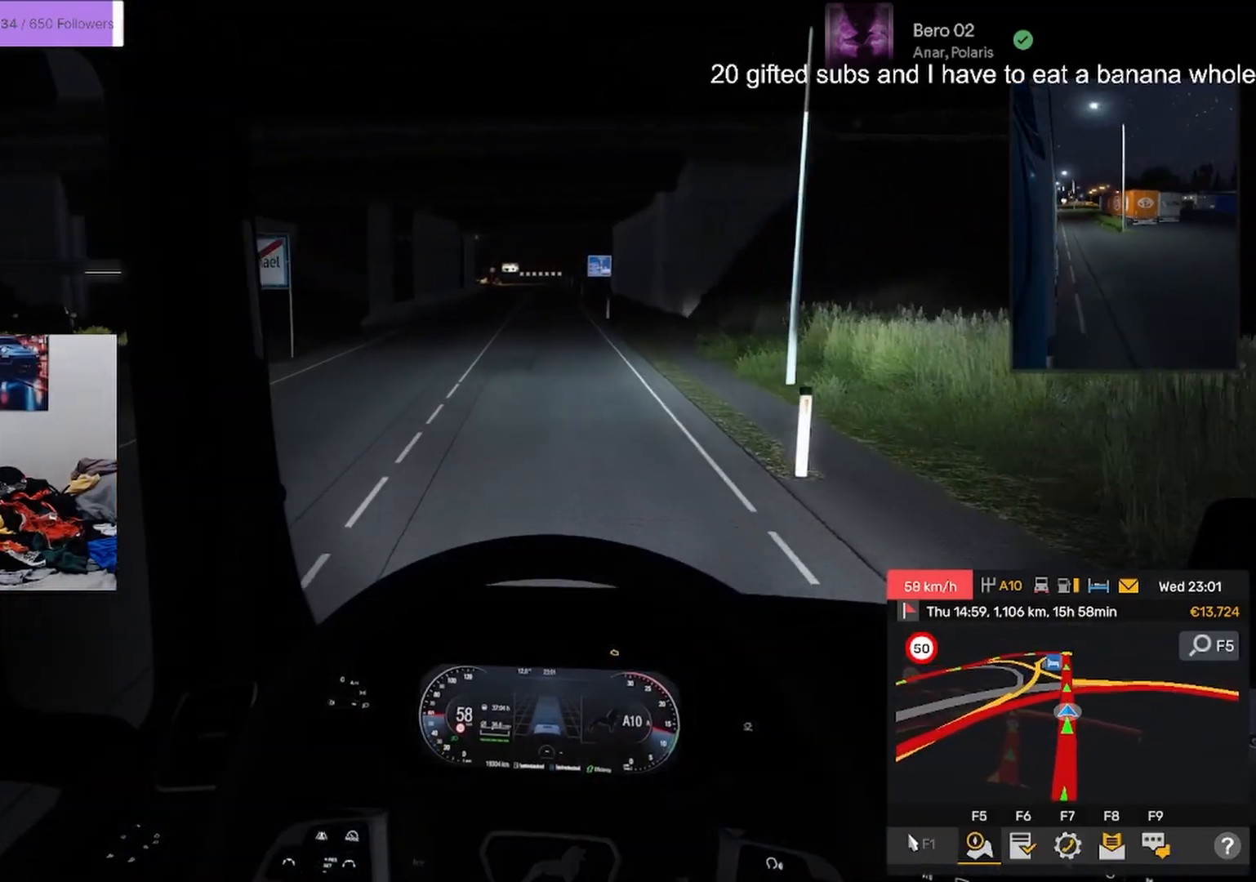
{"buttons": [], "left_stick": "center", "right_stick": "center", "events": []}
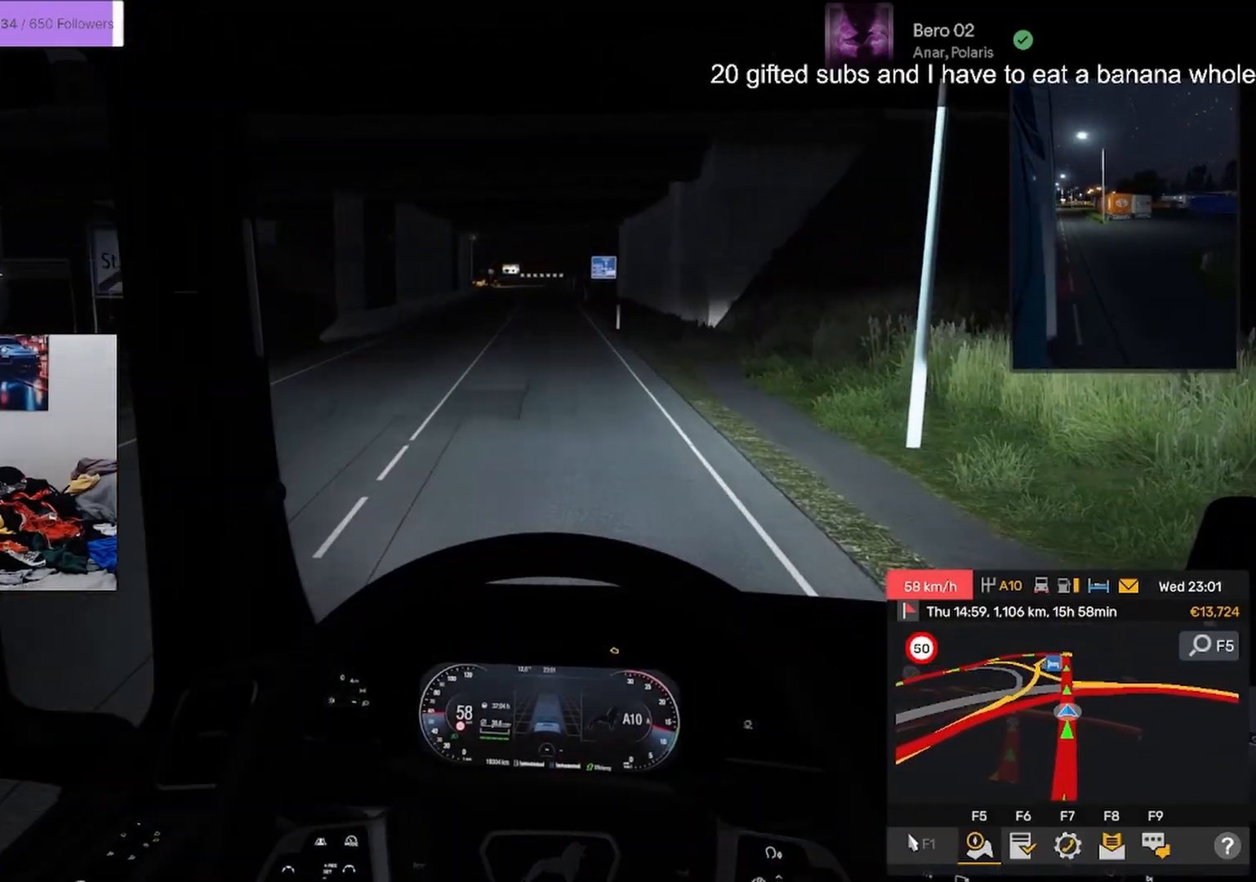
{"buttons": [], "left_stick": "center", "right_stick": "center", "events": [[134, "R2", "down"], [284, "R2", "up"]]}
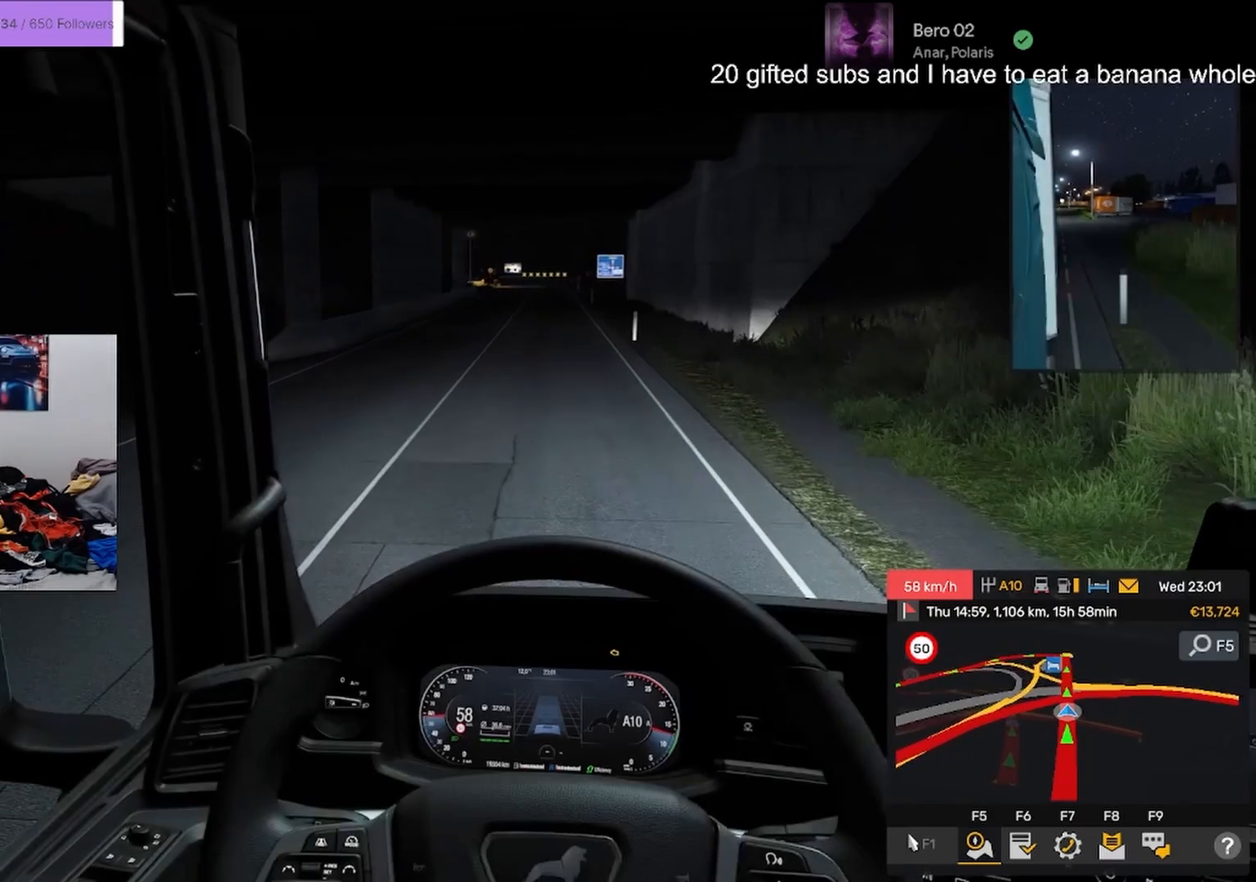
{"buttons": [], "left_stick": "center", "right_stick": "center", "events": [[150, "R2", "down"], [334, "R2", "up"]]}
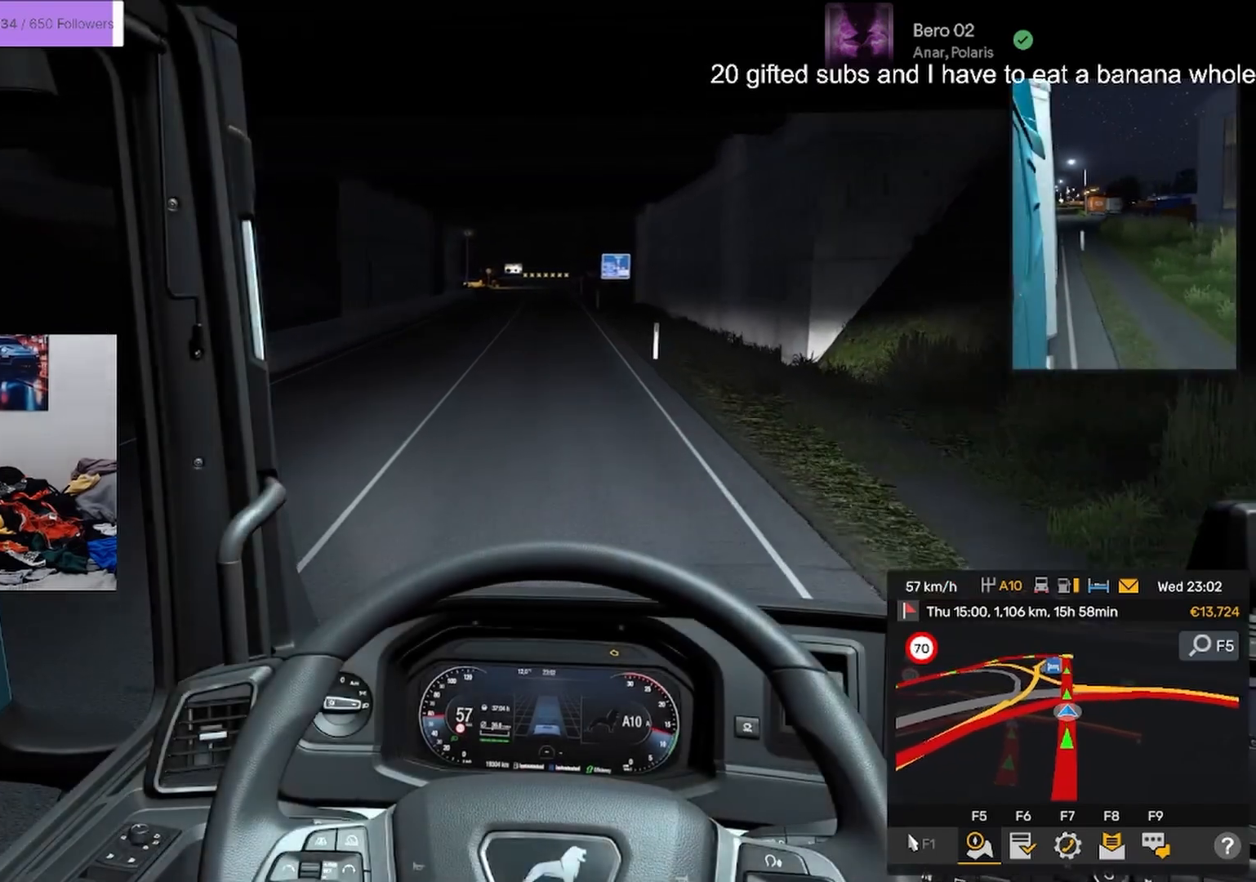
{"buttons": ["R2"], "left_stick": "center", "right_stick": "center", "events": [[84, "R2", "down"]]}
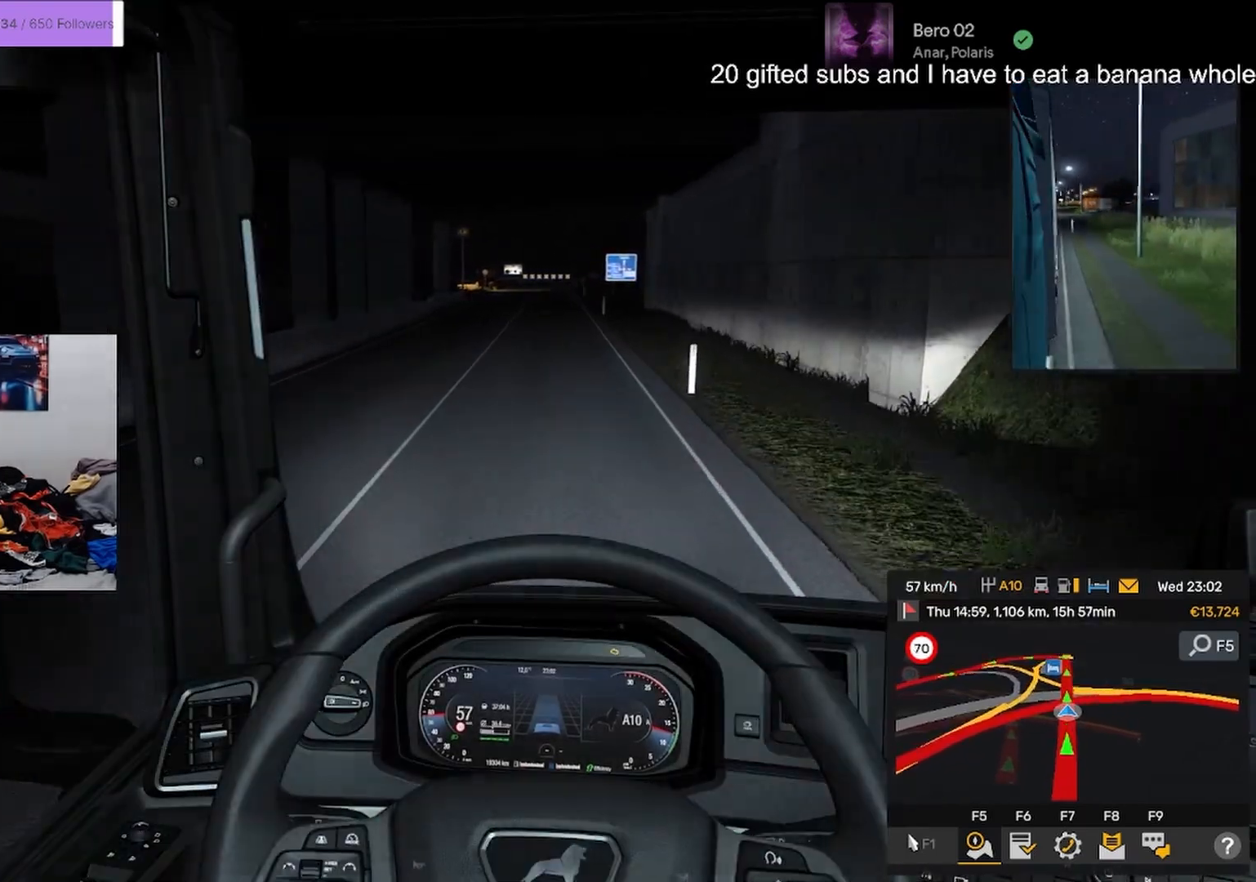
{"buttons": ["R2"], "left_stick": "center", "right_stick": "center", "events": []}
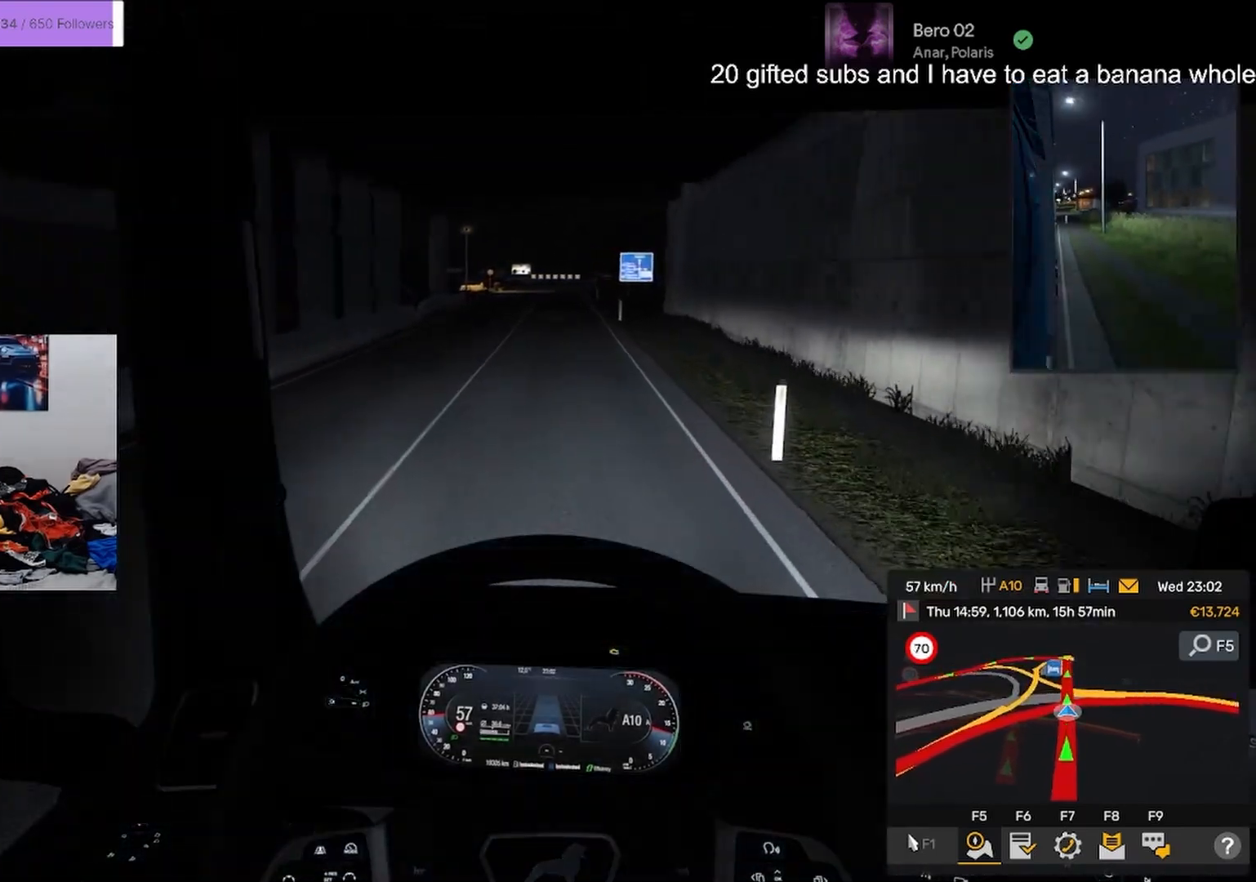
{"buttons": ["R2"], "left_stick": "center", "right_stick": "center", "events": []}
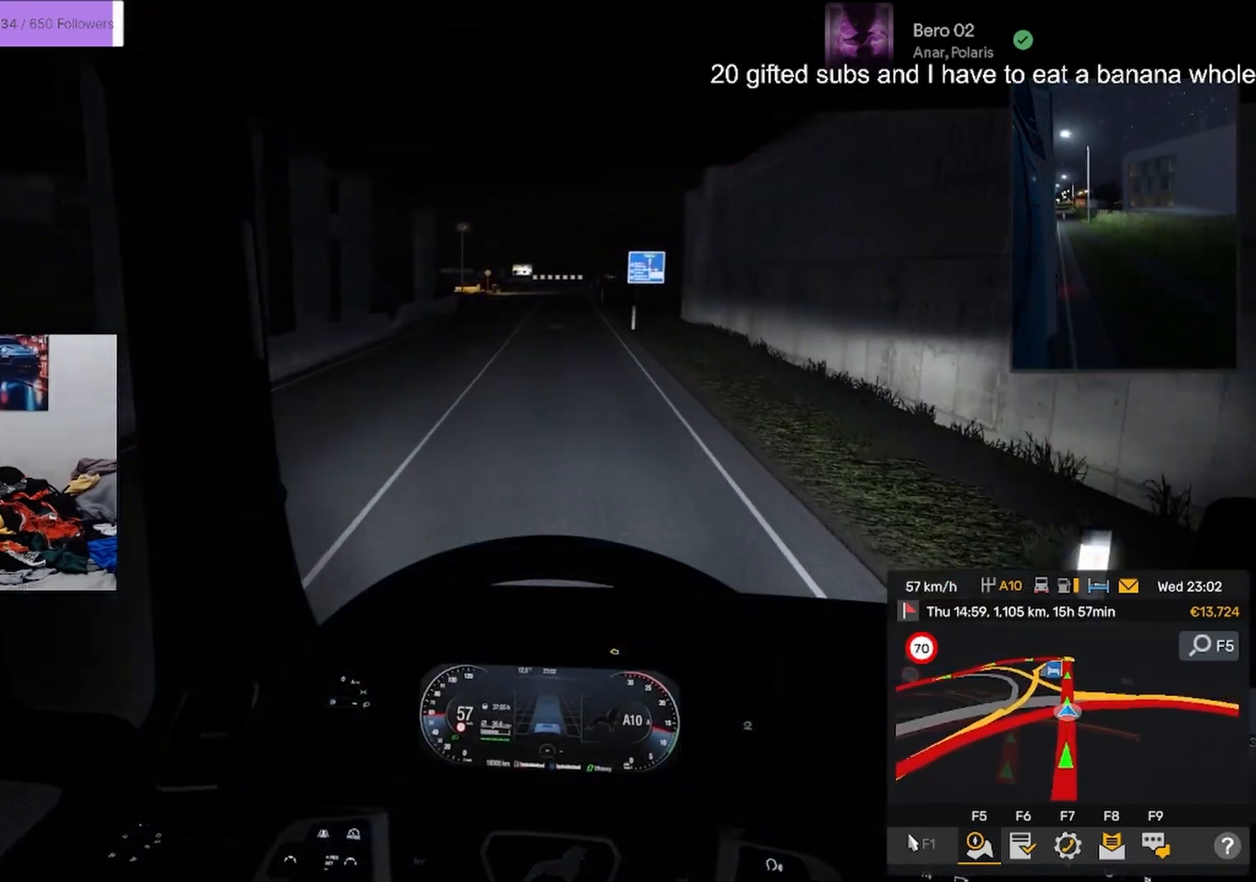
{"buttons": ["R2"], "left_stick": "center", "right_stick": "center", "events": []}
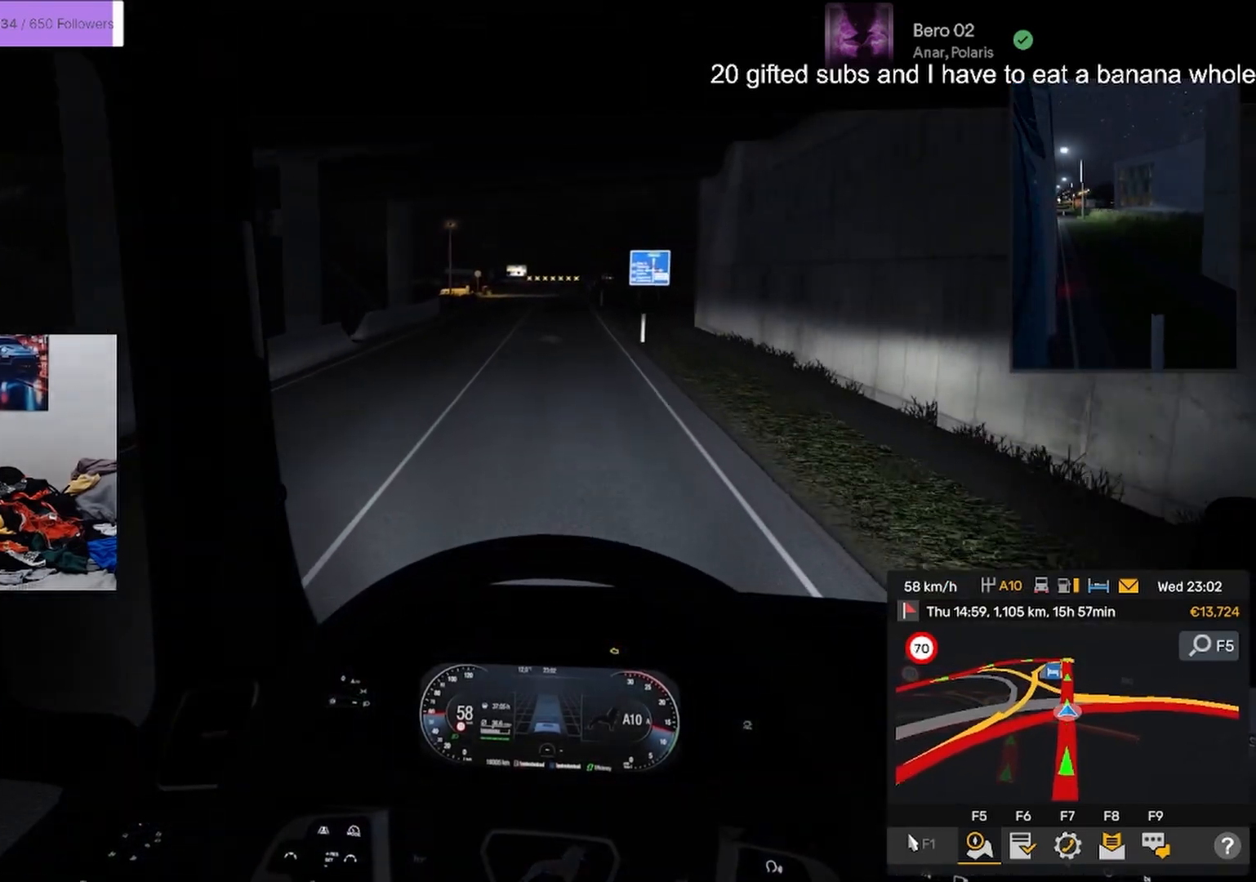
{"buttons": ["R2"], "left_stick": "center", "right_stick": "center", "events": []}
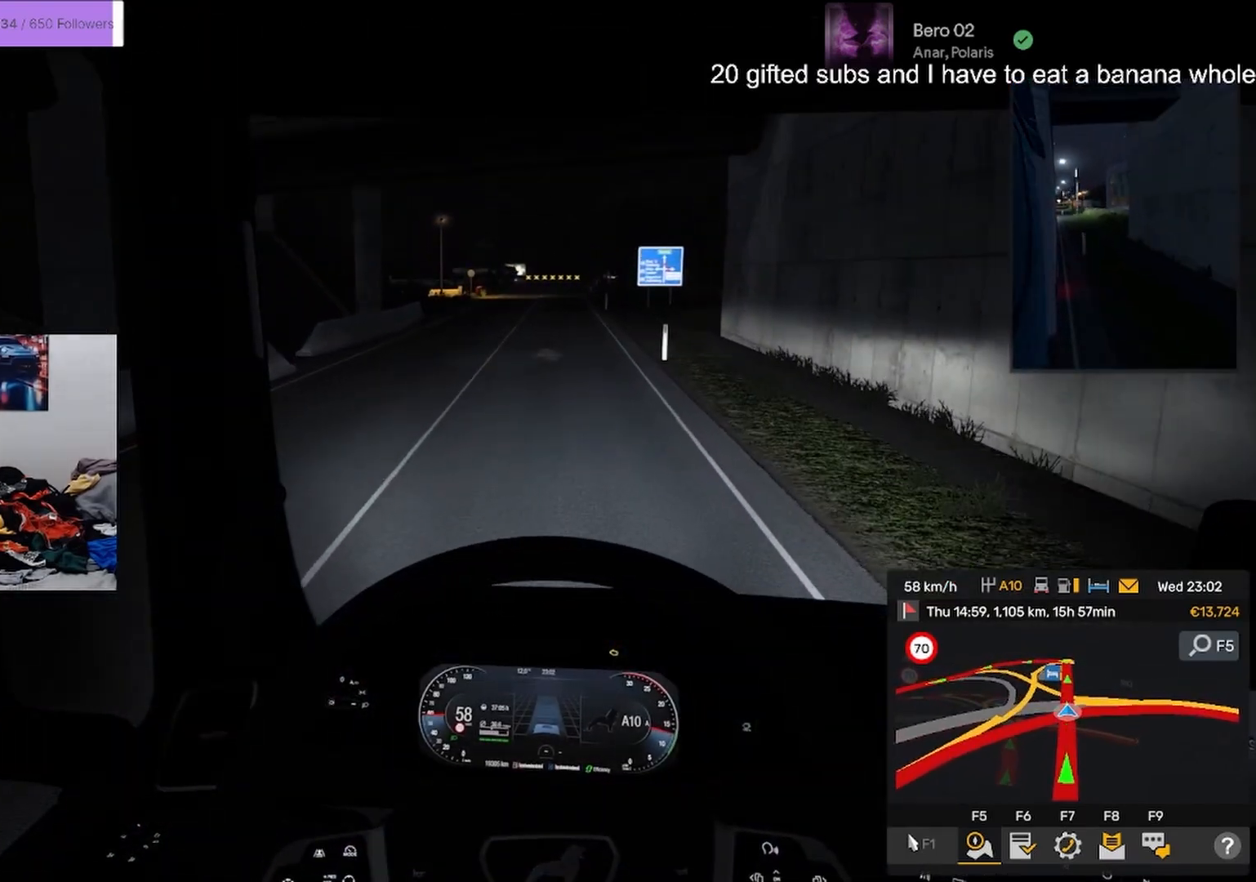
{"buttons": ["R2"], "left_stick": "center", "right_stick": "center", "events": []}
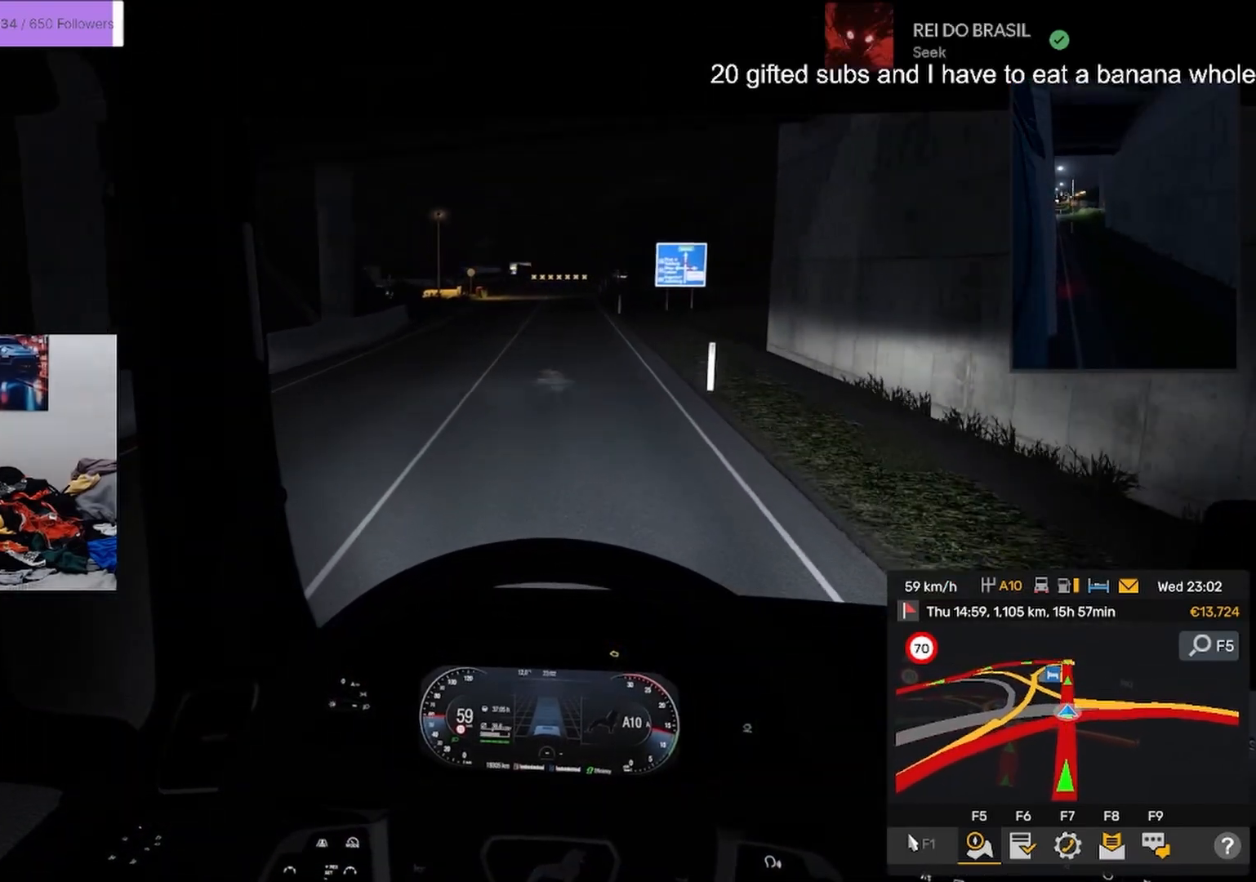
{"buttons": ["R2"], "left_stick": "center", "right_stick": "center", "events": [[117, "R2", "up"], [417, "R2", "down"]]}
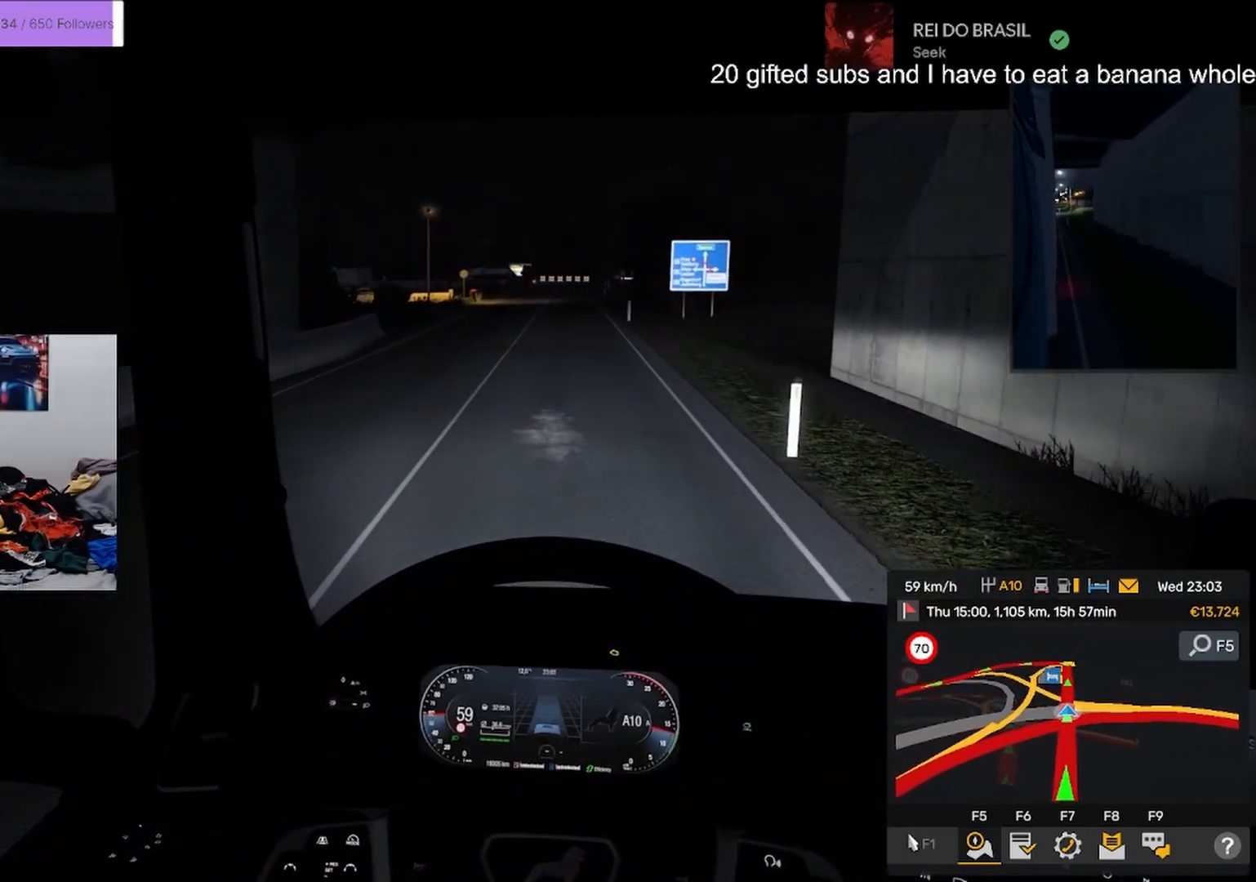
{"buttons": ["R2"], "left_stick": "center", "right_stick": "center", "events": []}
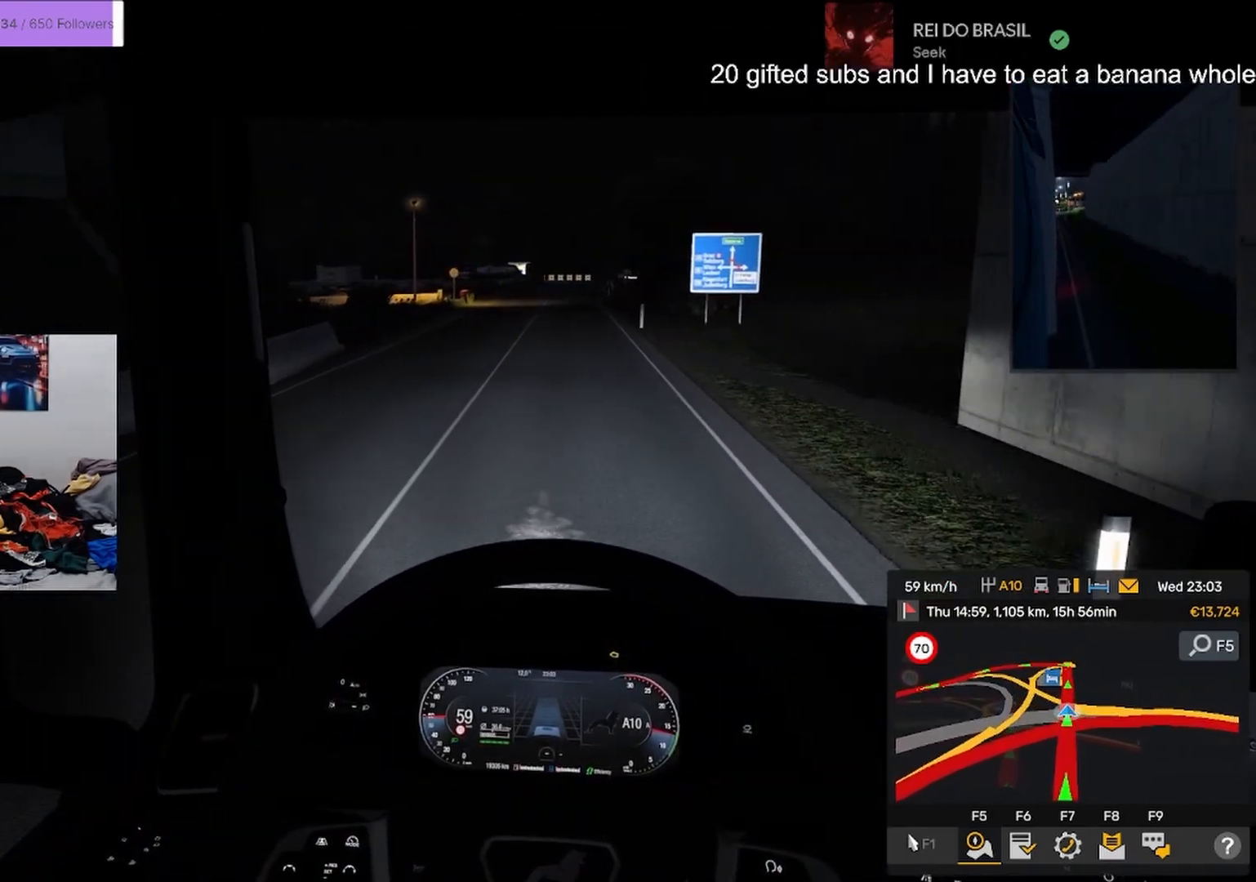
{"buttons": [], "left_stick": "center", "right_stick": "center", "events": [[384, "R2", "up"]]}
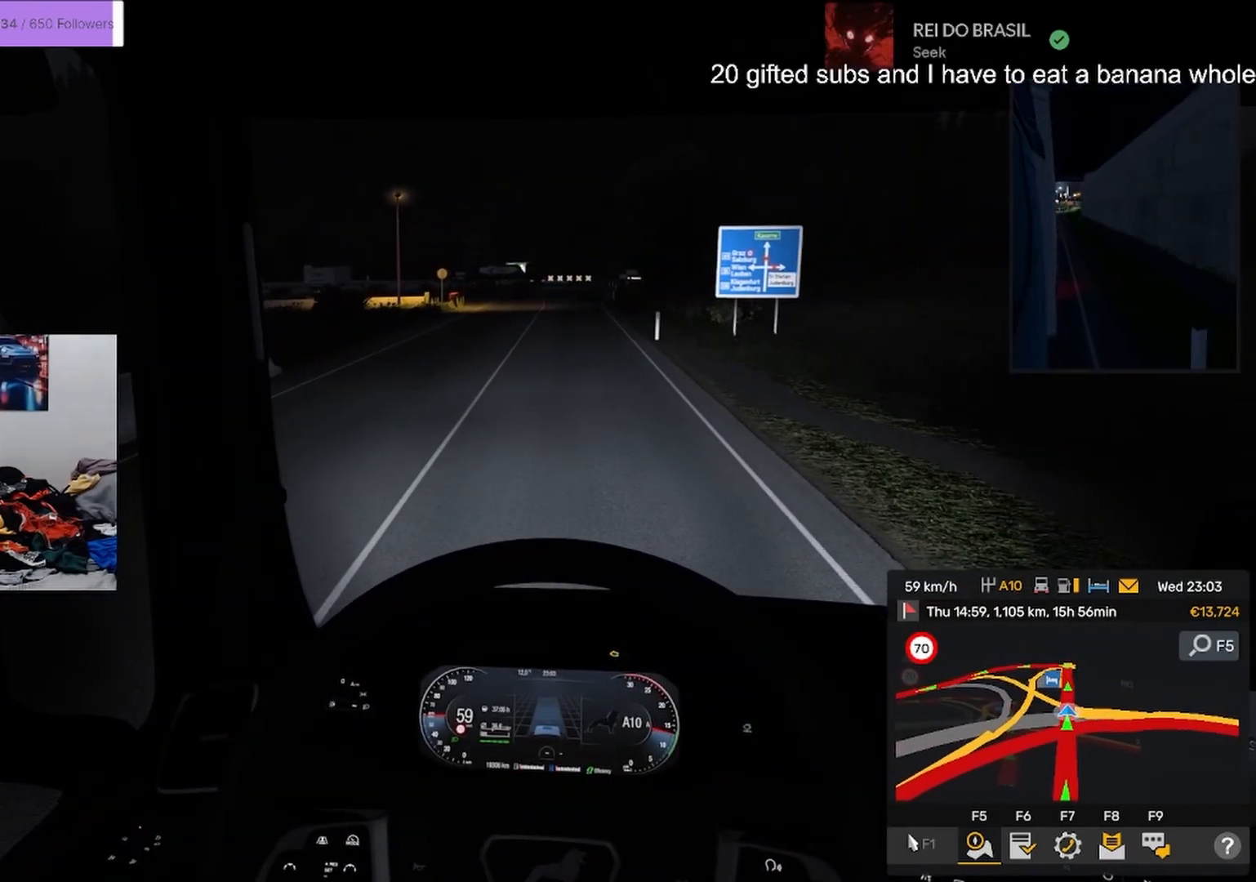
{"buttons": [], "left_stick": "center", "right_stick": "center", "events": [[17, "R2", "down"], [500, "R2", "up"]]}
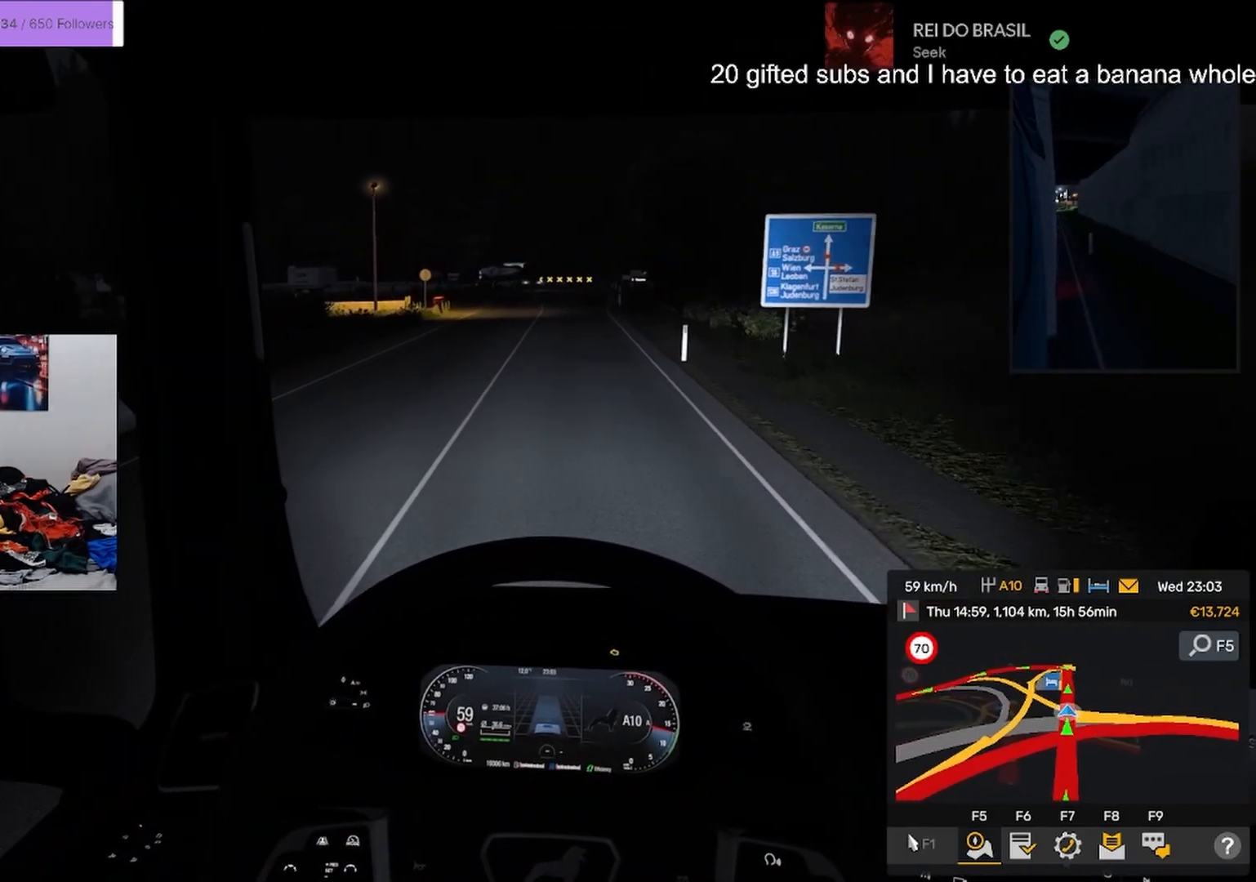
{"buttons": [], "left_stick": "center", "right_stick": "center", "events": [[167, "R2", "down"], [417, "R2", "up"]]}
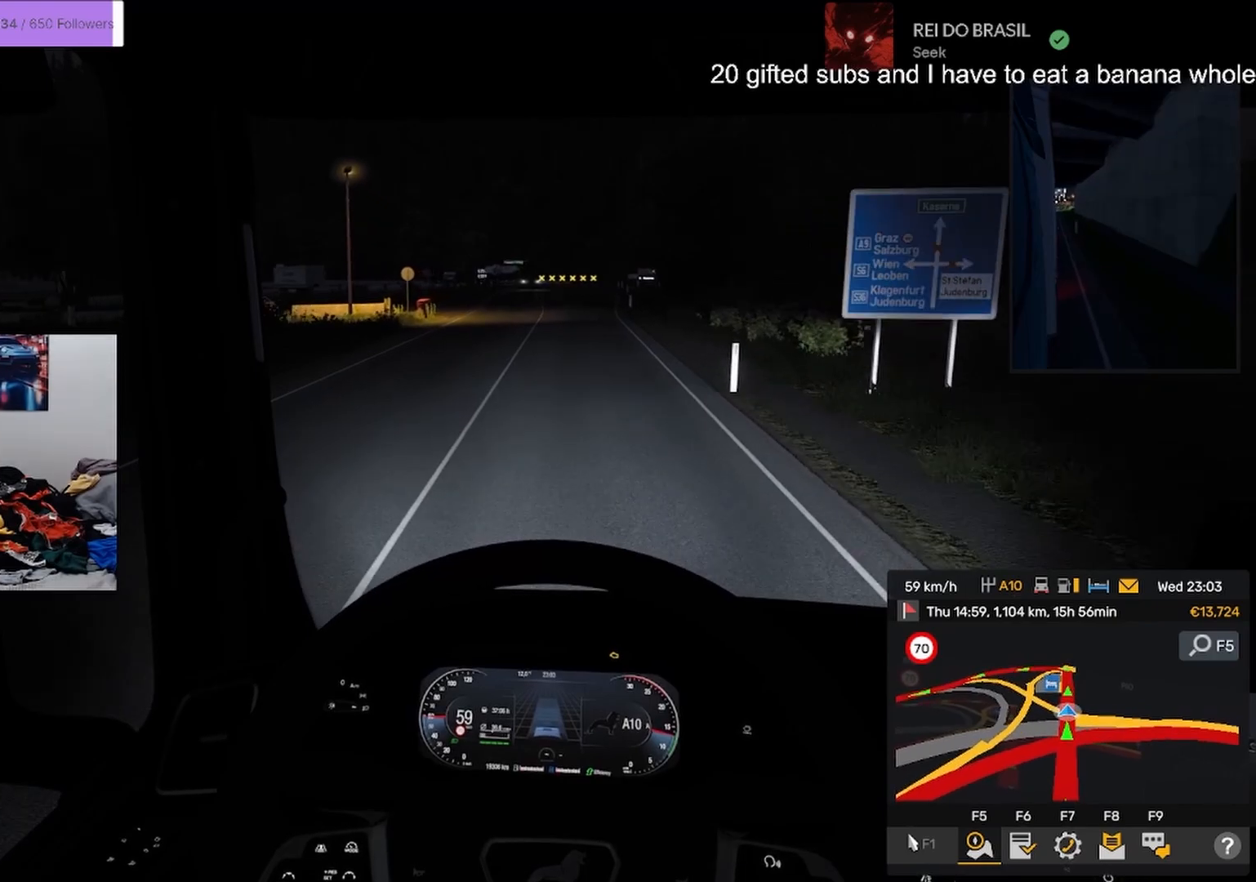
{"buttons": ["R2"], "left_stick": "center", "right_stick": "center", "events": [[484, "R2", "down"]]}
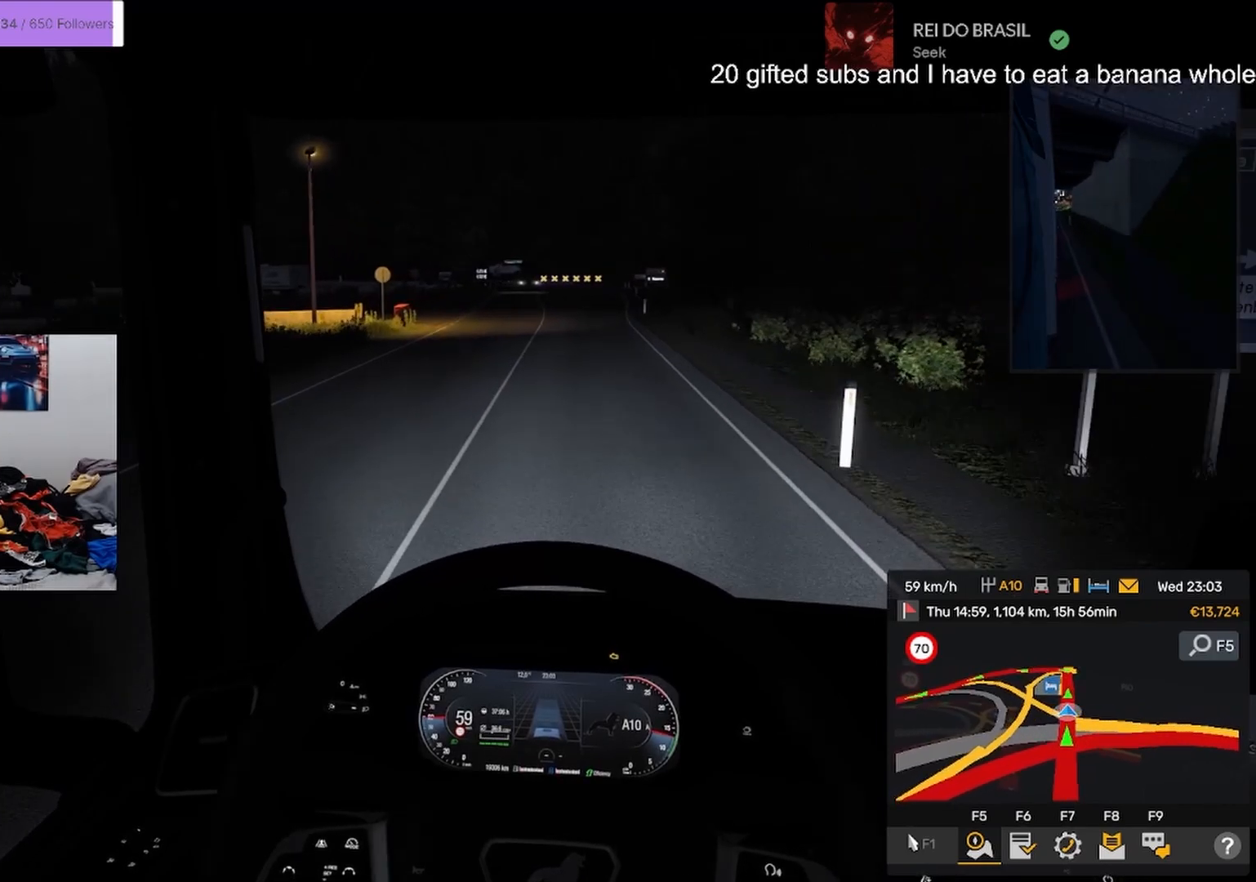
{"buttons": [], "left_stick": "center", "right_stick": "center", "events": [[184, "R2", "up"], [217, "R2", "down"], [334, "R2", "up"]]}
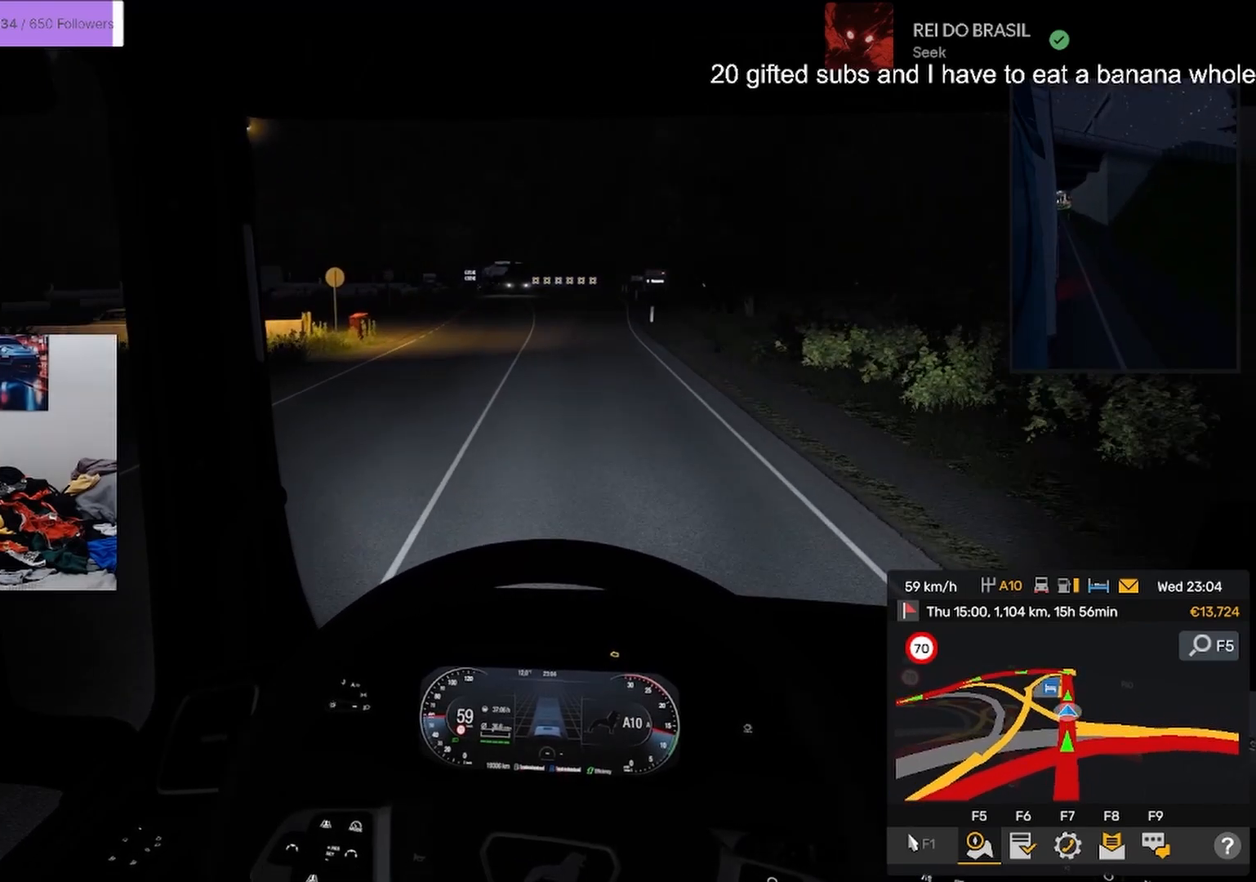
{"buttons": [], "left_stick": "center", "right_stick": "center", "events": []}
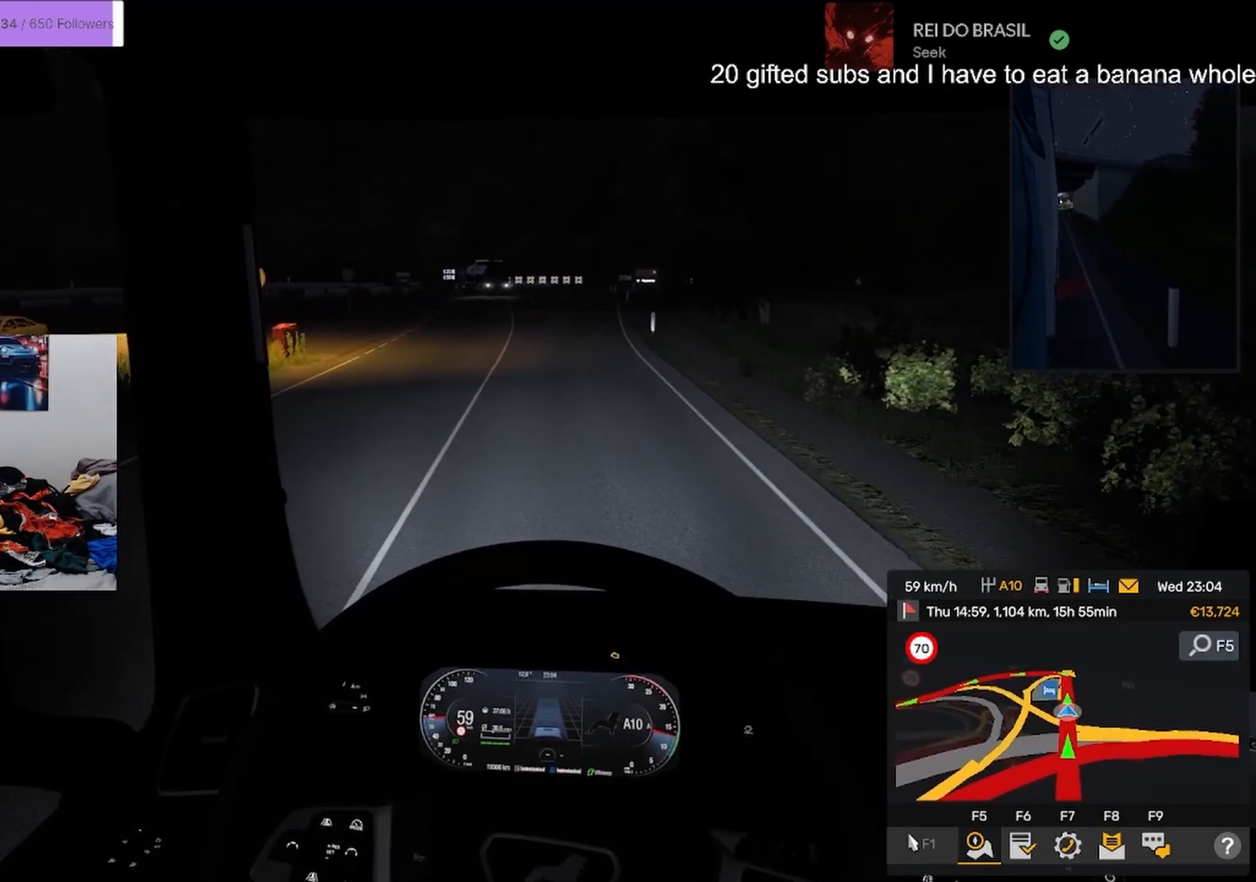
{"buttons": ["R2"], "left_stick": "center", "right_stick": "center", "events": [[184, "R2", "down"]]}
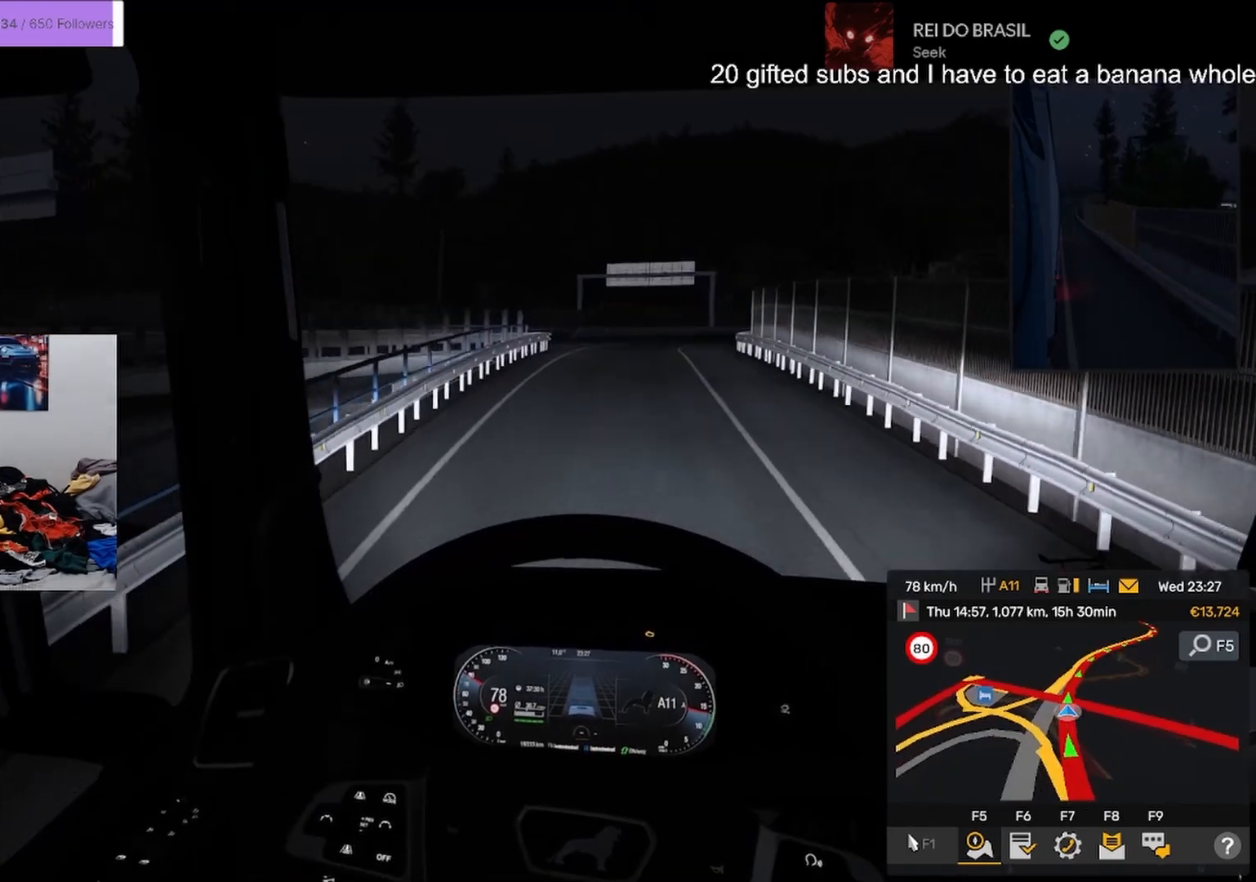
{"buttons": ["R2"], "left_stick": "center", "right_stick": "center", "events": []}
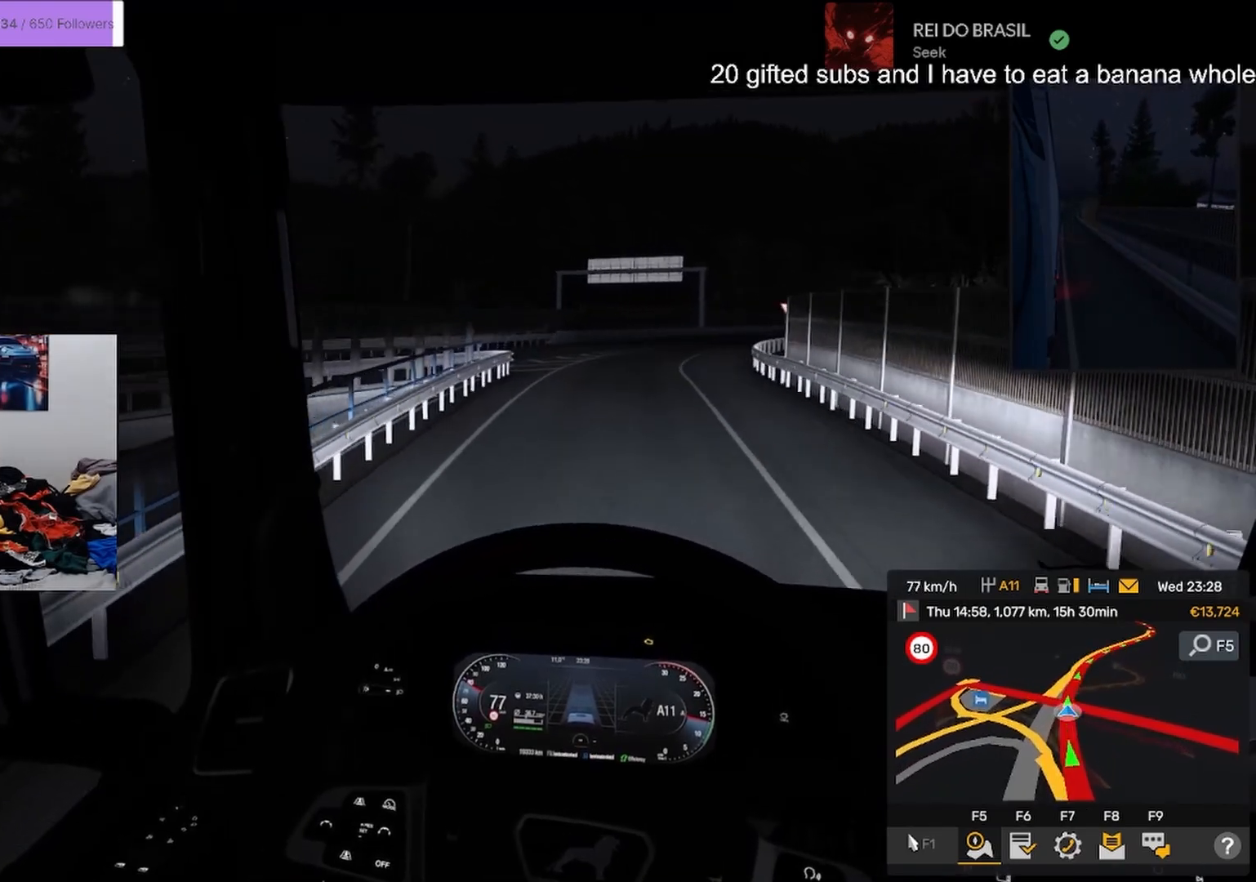
{"buttons": ["R2"], "left_stick": "center", "right_stick": "center", "events": []}
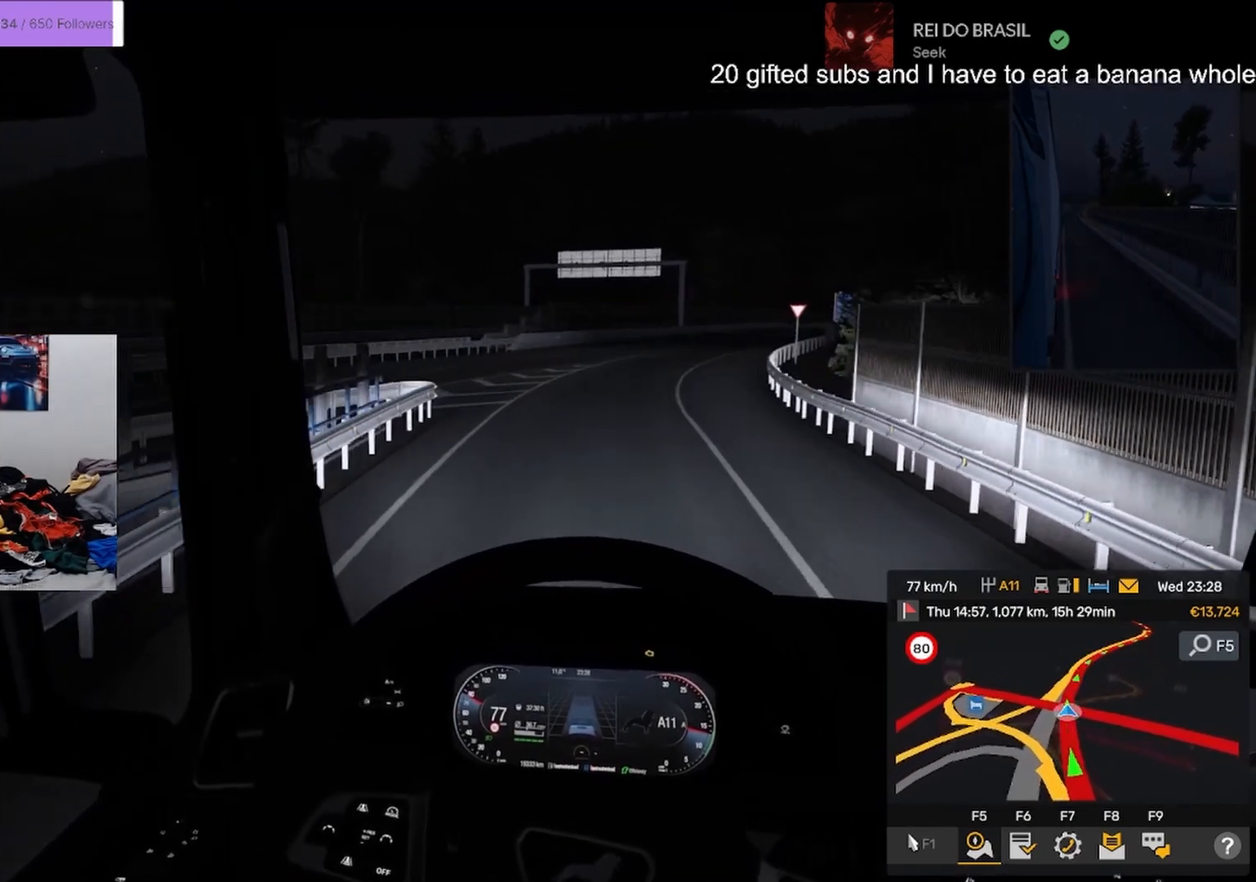
{"buttons": ["R2"], "left_stick": "center", "right_stick": "center", "events": []}
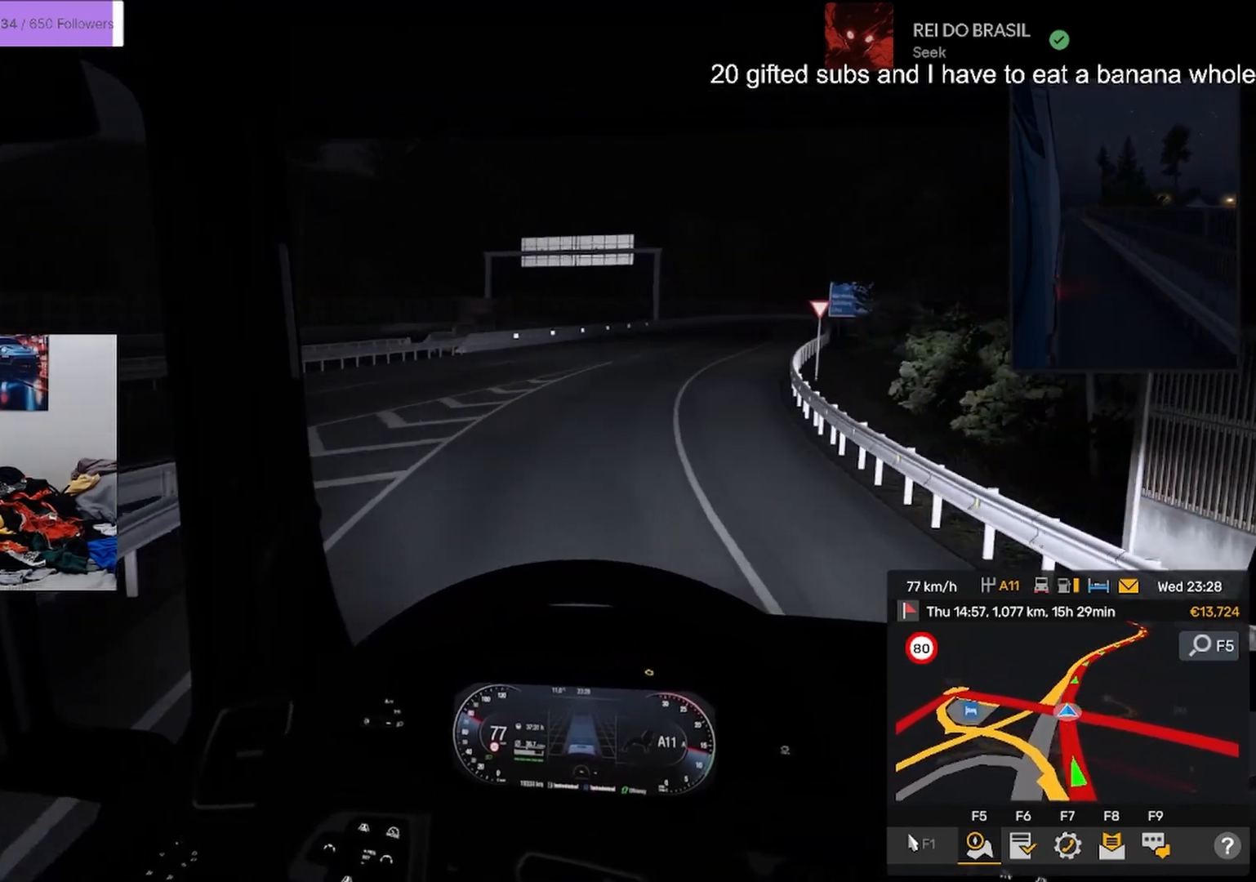
{"buttons": ["R2"], "left_stick": "center", "right_stick": "center", "events": [[300, "left_stick", "right"], [500, "left_stick", "center"]]}
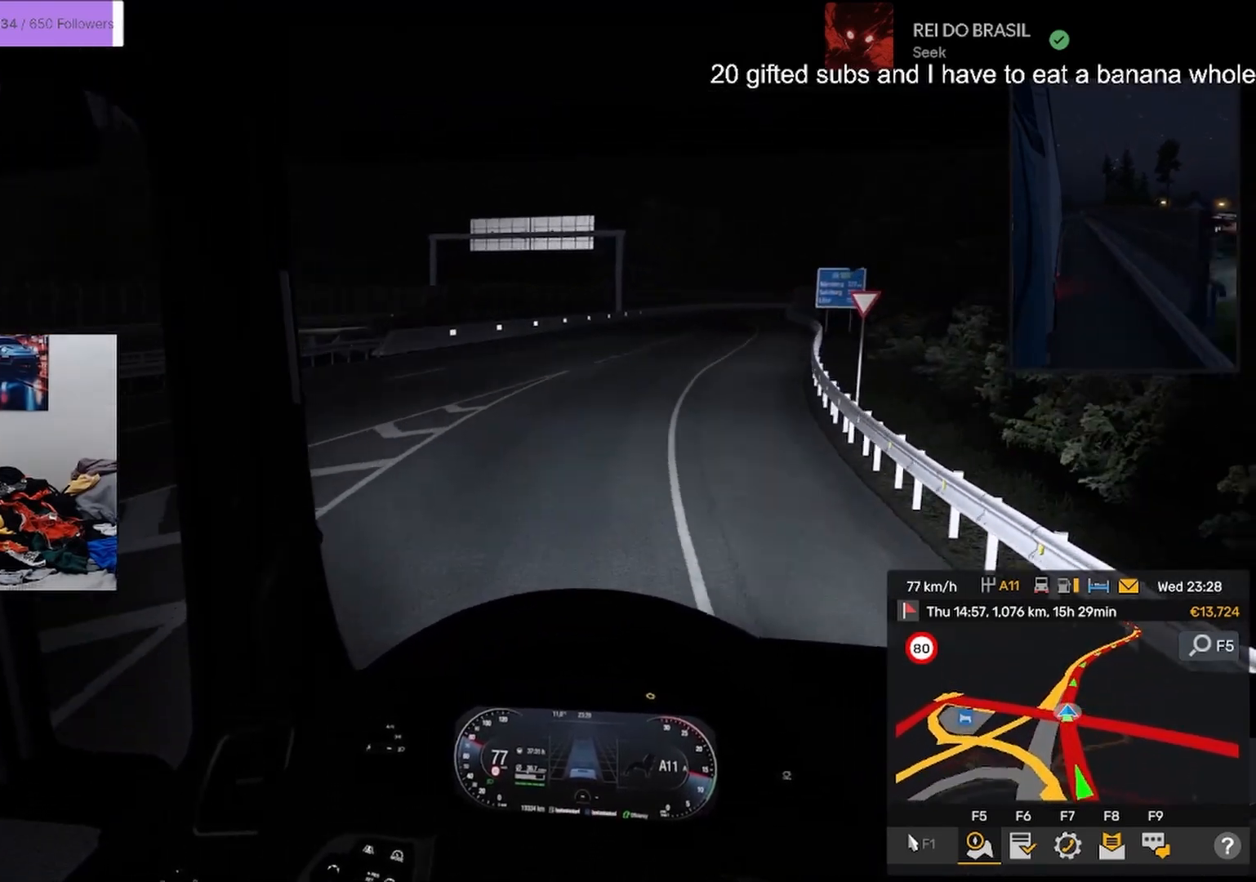
{"buttons": ["R2"], "left_stick": "center", "right_stick": "center", "events": []}
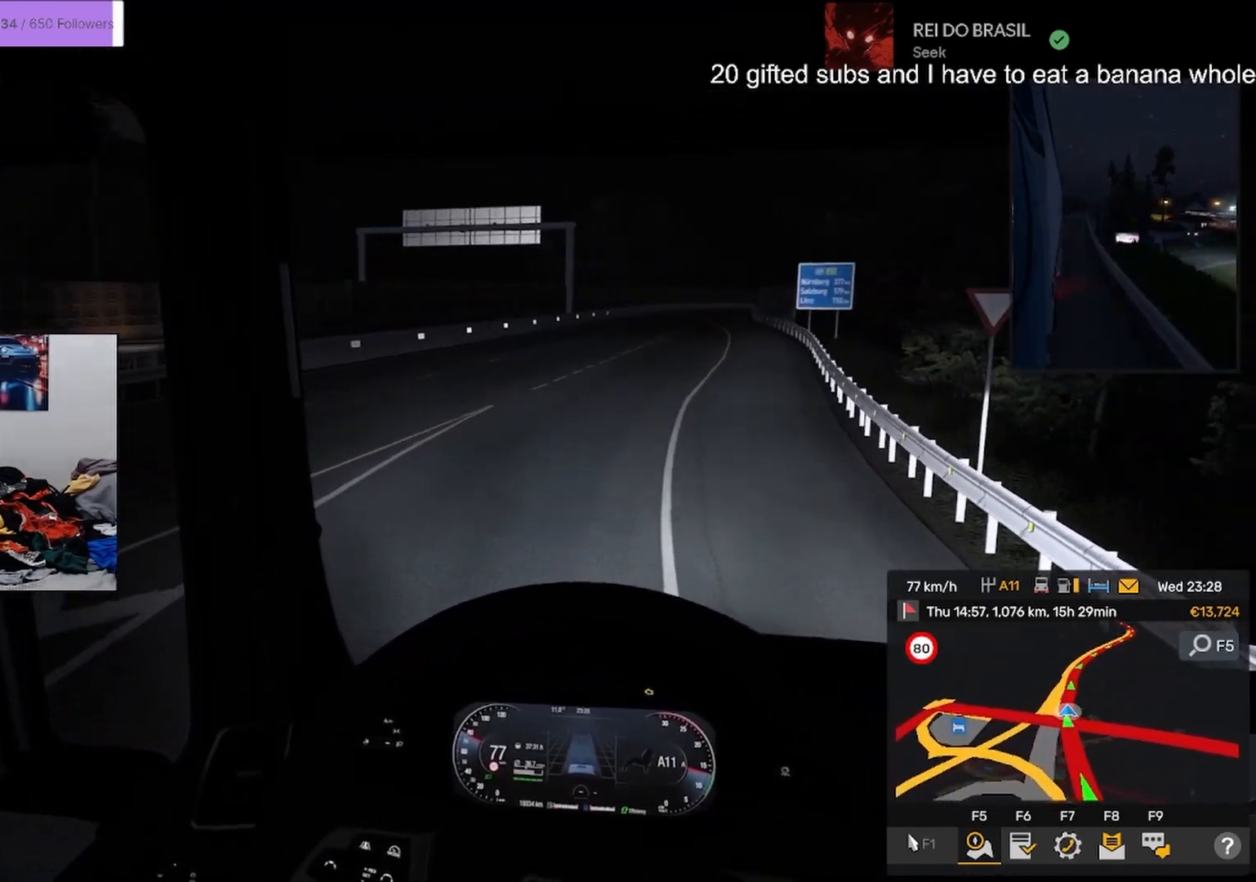
{"buttons": ["R2"], "left_stick": "center", "right_stick": "center", "events": []}